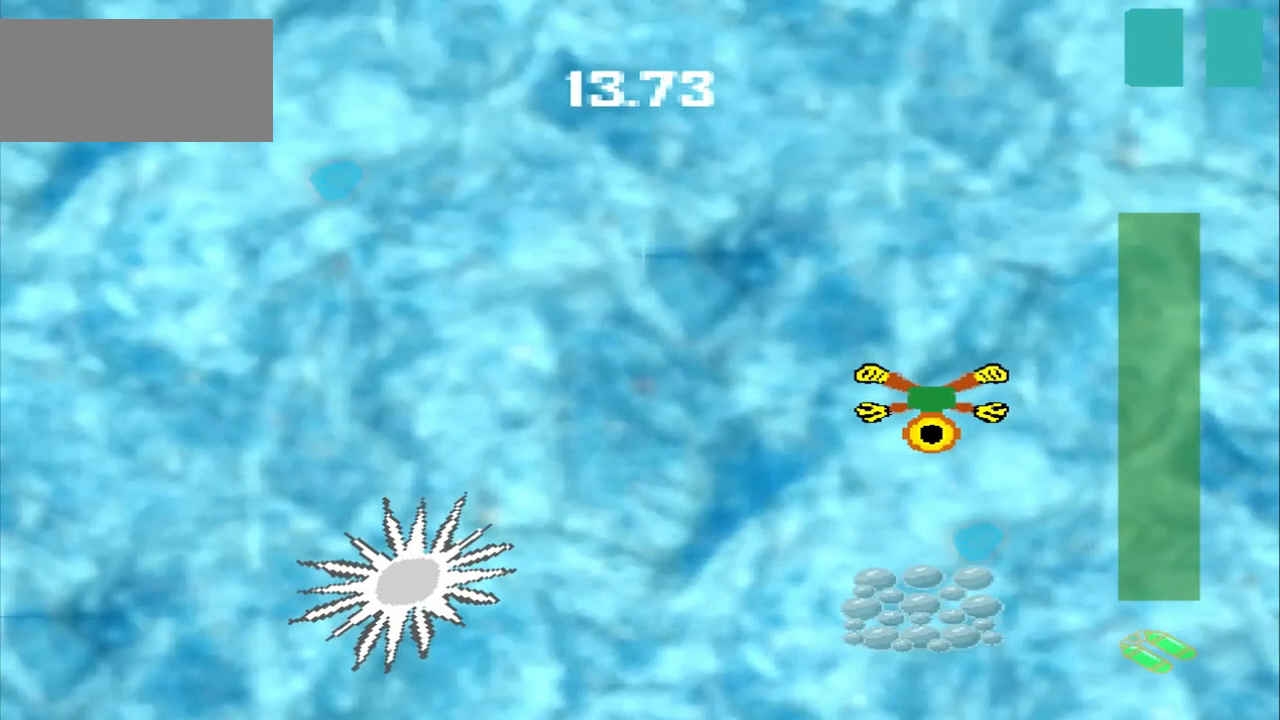
Gameplay with a controller (PlayStation layout); each line is a JSON object with the inputs held at the frame after it. "events" lists button and stick changes between this image and that frame as [ms after this image, input, new state], when the widget could be followed in between. Not read: L2 L3 R2 R3 right_stick.
{"buttons": [], "left_stick": "center", "events": [[42, "CROSS", "down"], [500, "CROSS", "up"]]}
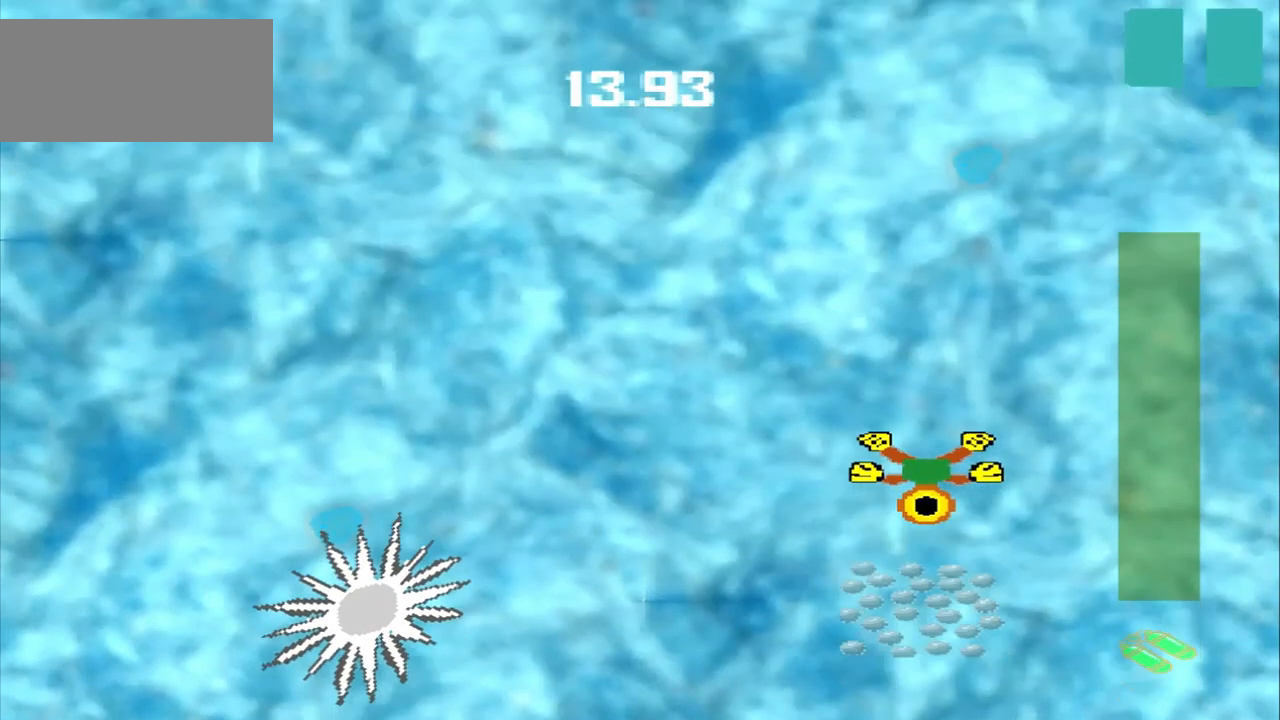
{"buttons": [], "left_stick": "center", "events": [[42, "CROSS", "down"], [458, "CROSS", "up"]]}
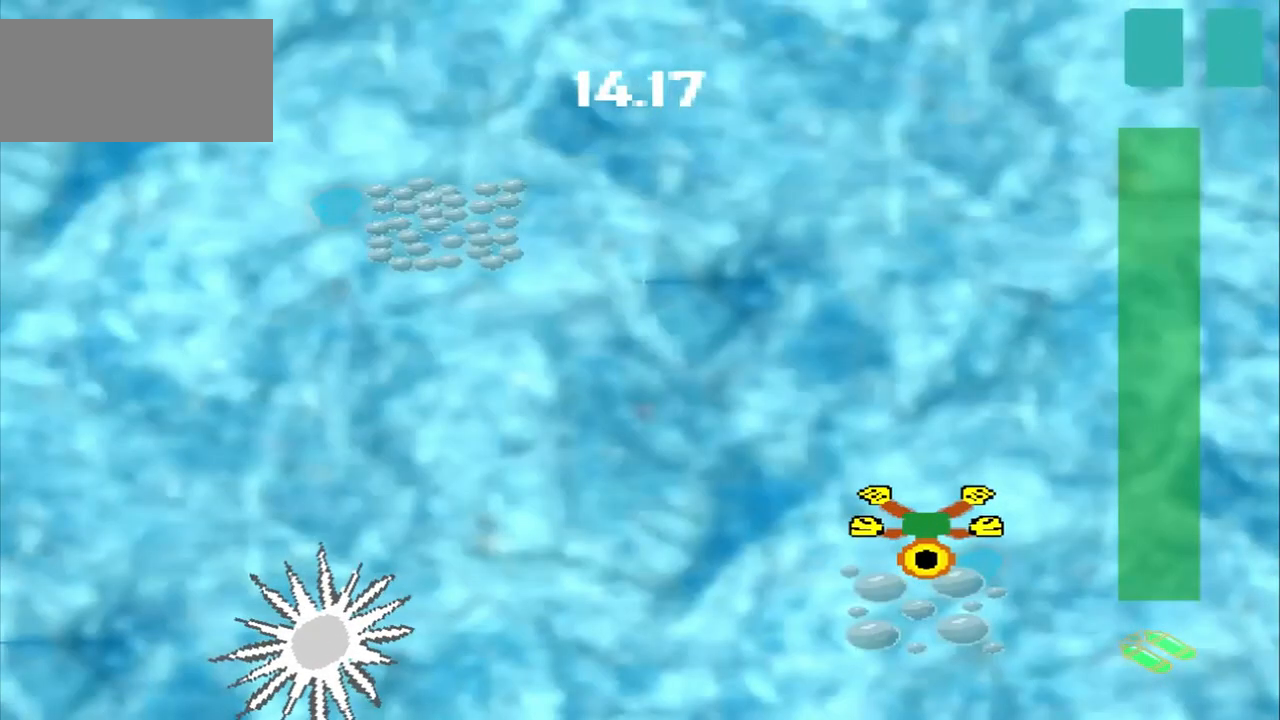
{"buttons": ["DPAD_DOWN"], "left_stick": "up-left", "events": [[83, "DPAD_DOWN", "down"], [83, "left_stick", "up-left"]]}
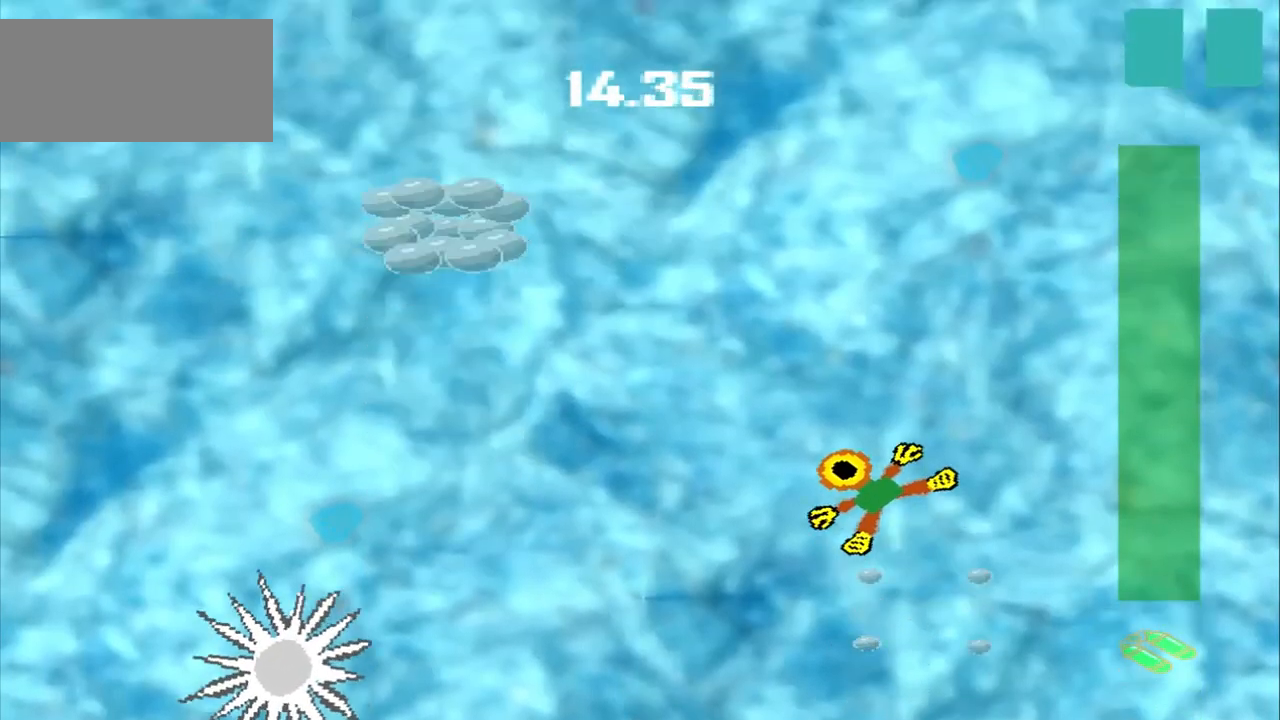
{"buttons": ["DPAD_DOWN"], "left_stick": "up-left"}
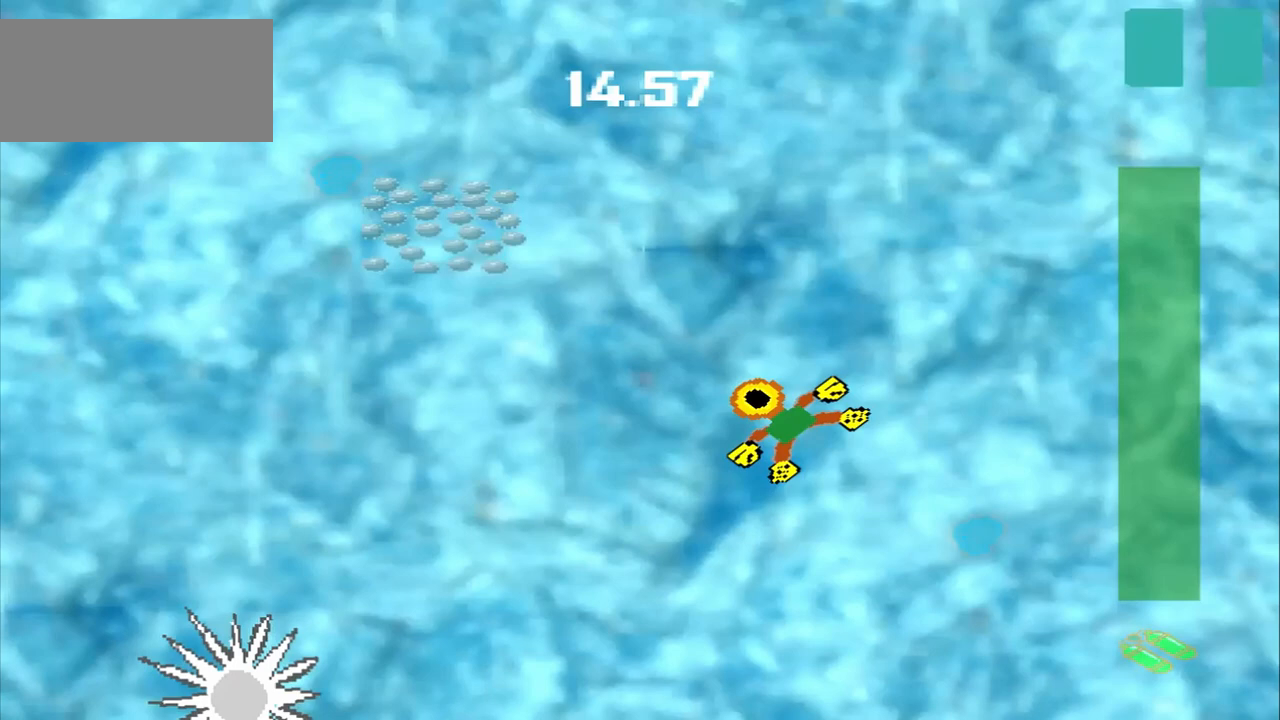
{"buttons": ["DPAD_DOWN"], "left_stick": "up-left", "events": []}
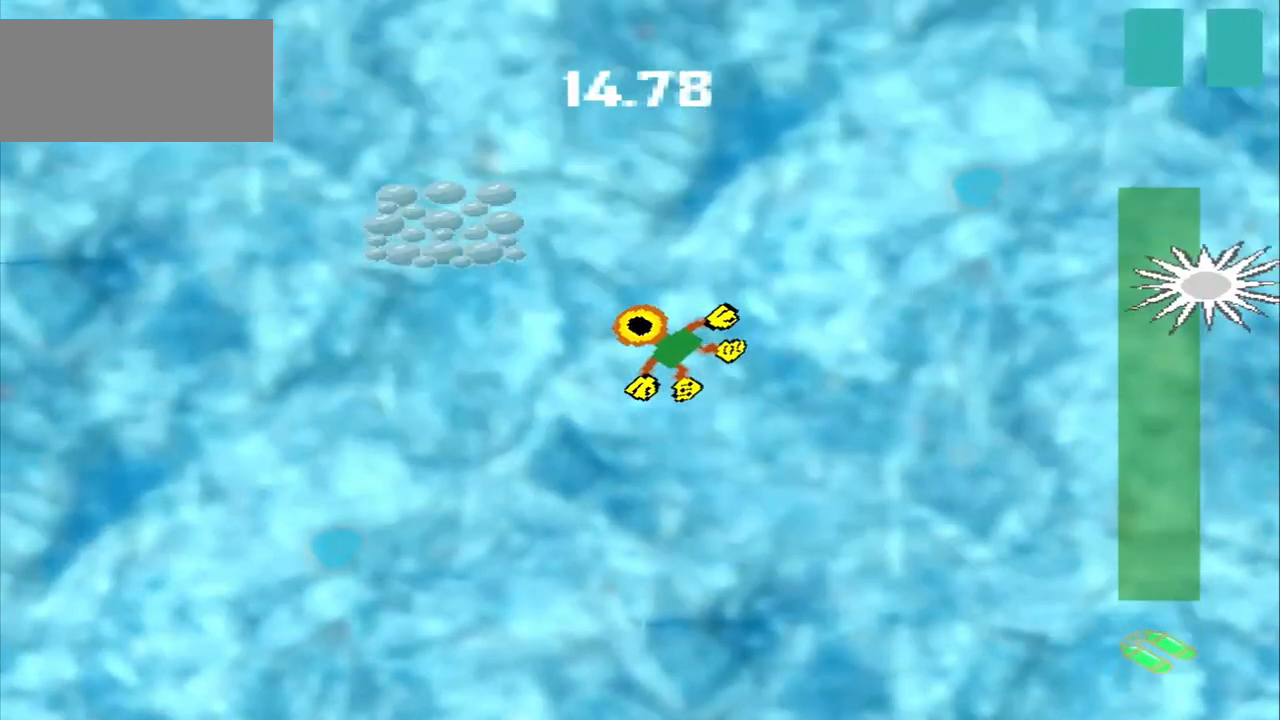
{"buttons": [], "left_stick": "down-left"}
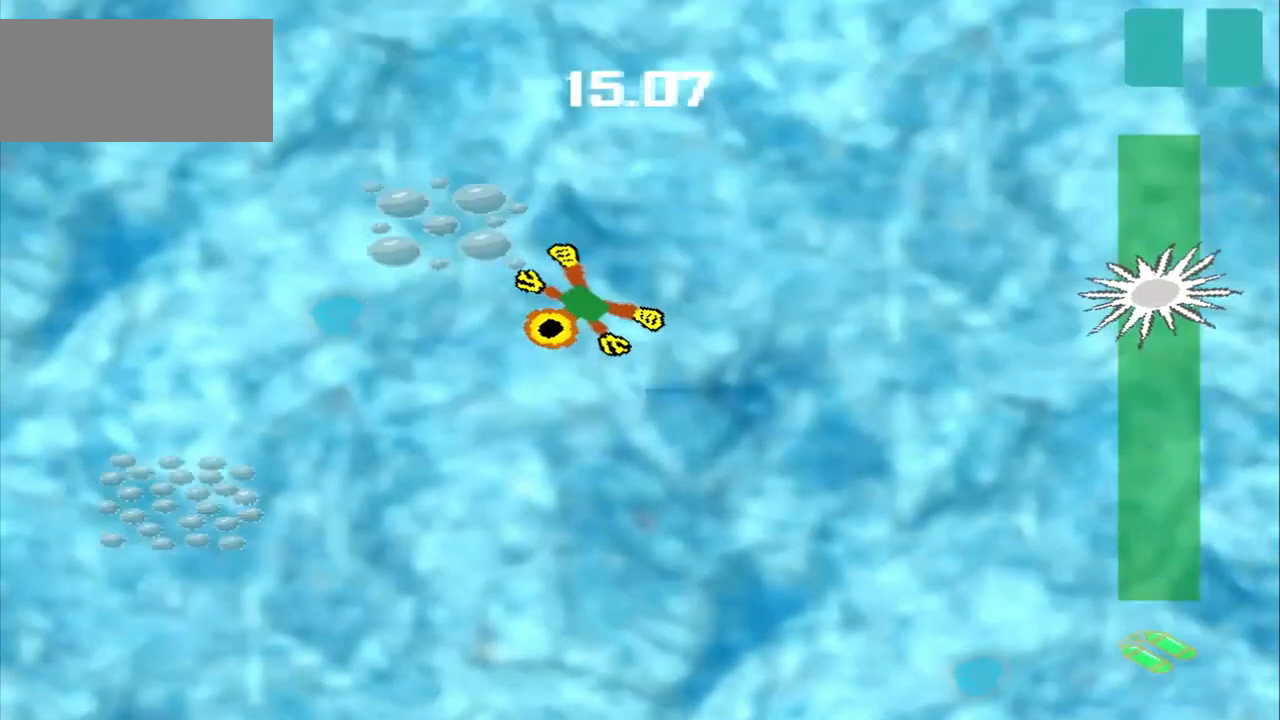
{"buttons": [], "left_stick": "down-left", "events": []}
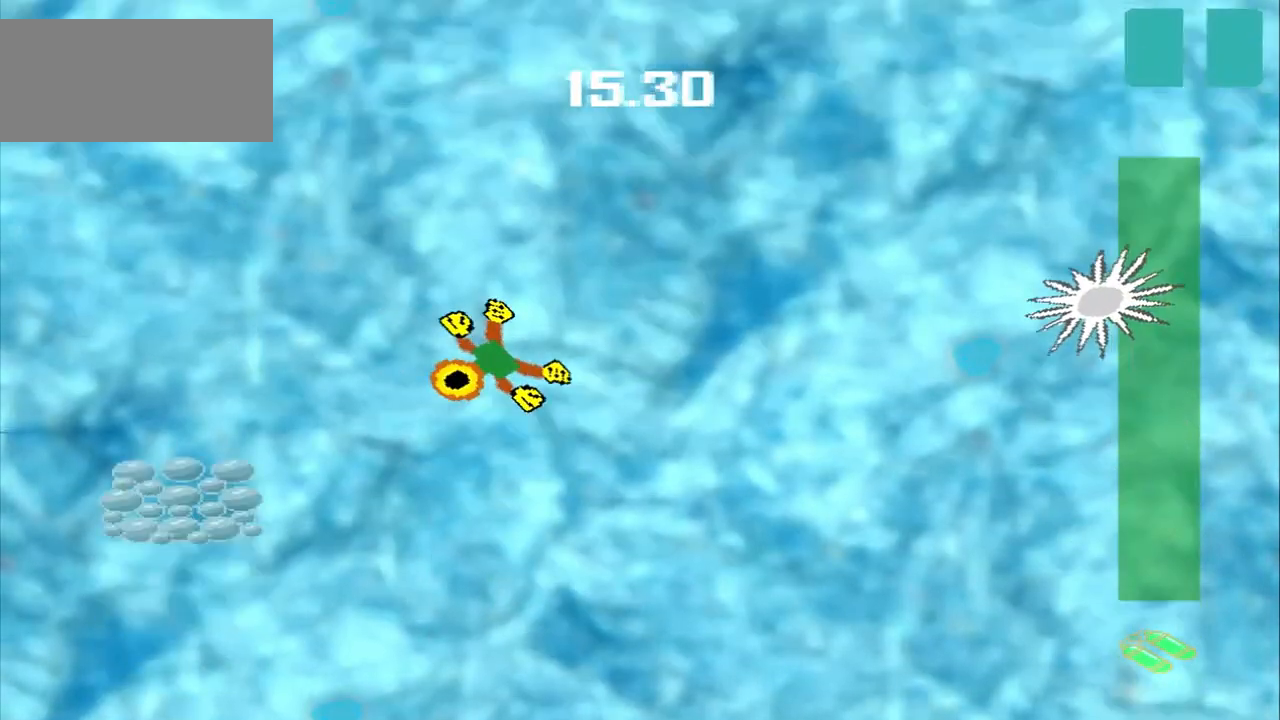
{"buttons": [], "left_stick": "left", "events": [[500, "left_stick", "left"]]}
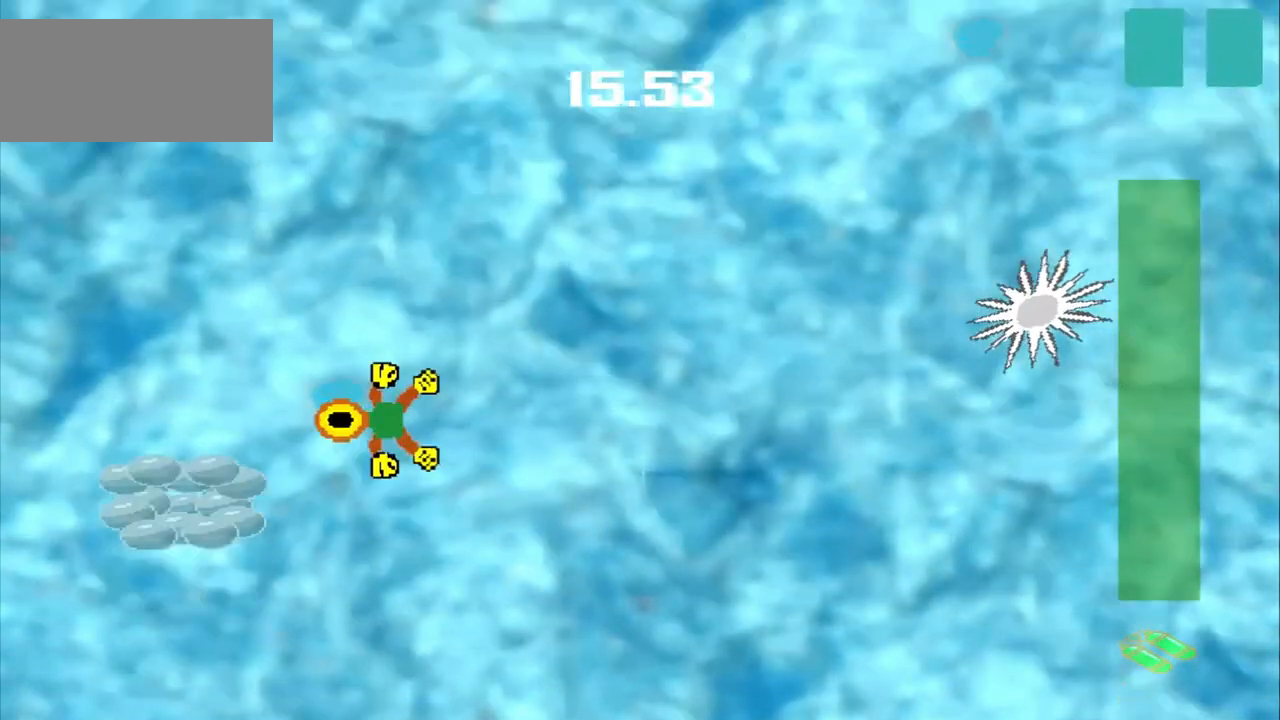
{"buttons": [], "left_stick": "up-right", "events": [[250, "left_stick", "center"], [375, "left_stick", "up-right"]]}
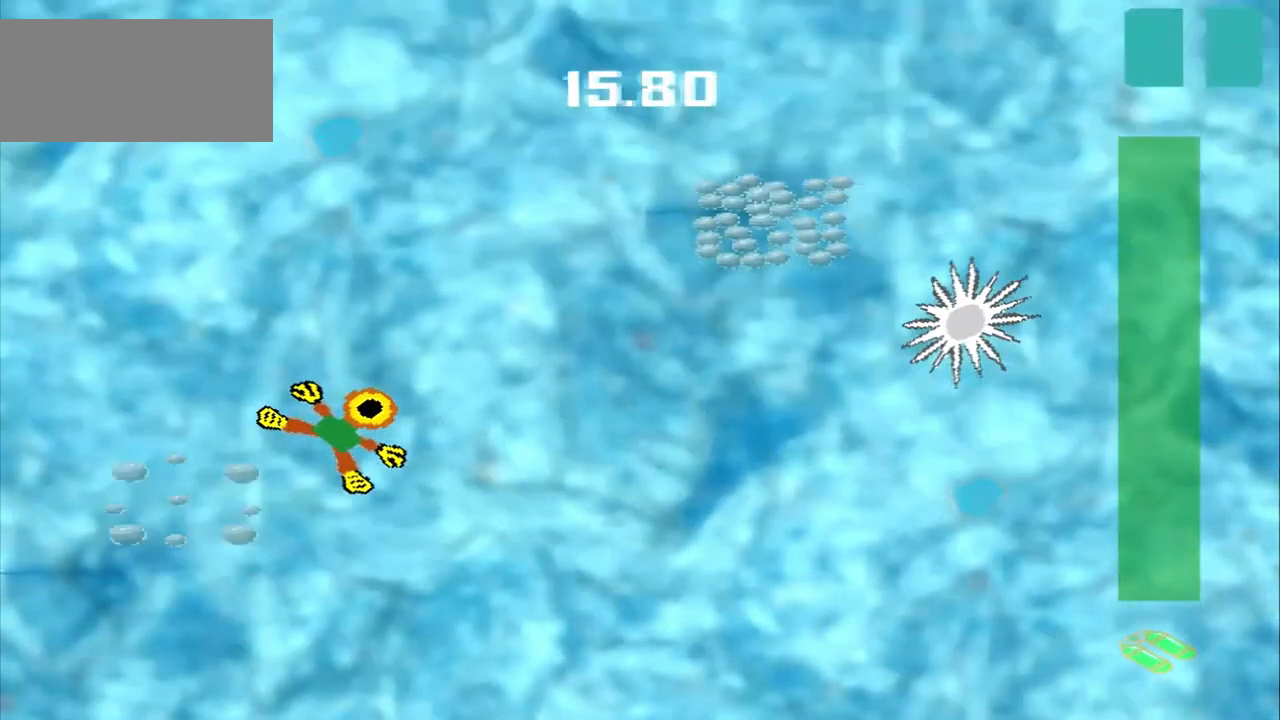
{"buttons": [], "left_stick": "up-right", "events": []}
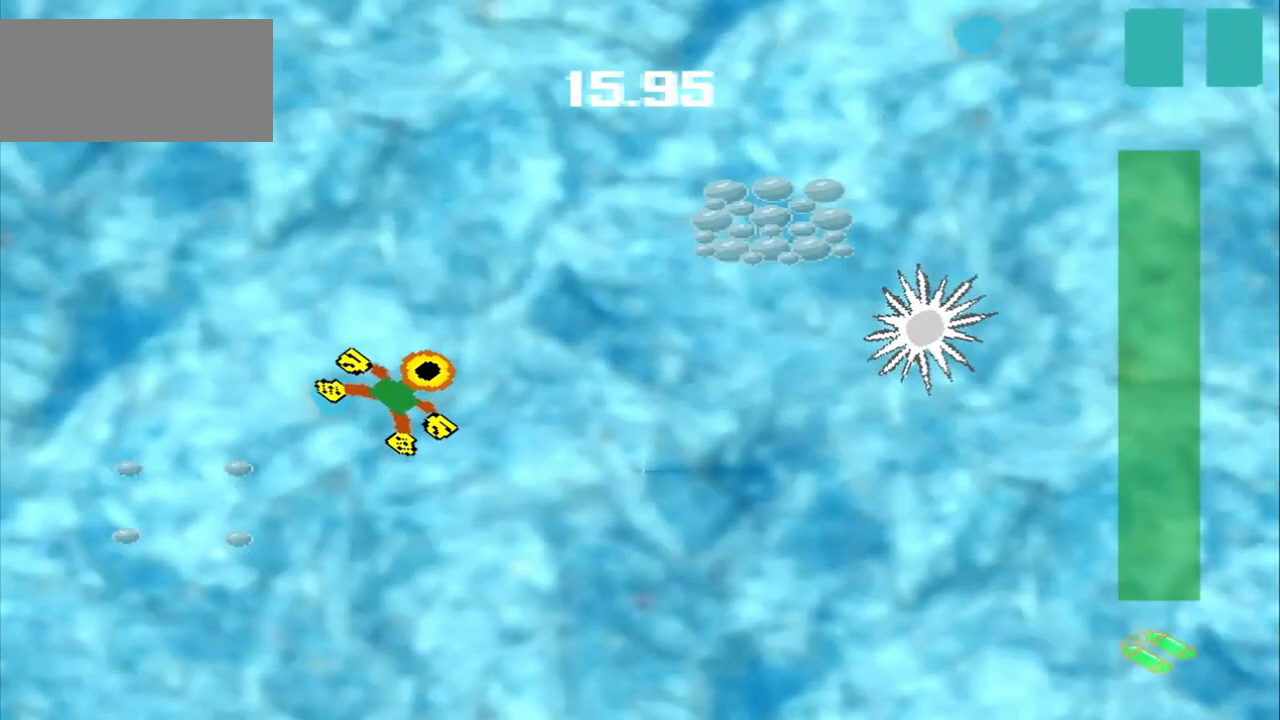
{"buttons": [], "left_stick": "up-right", "events": []}
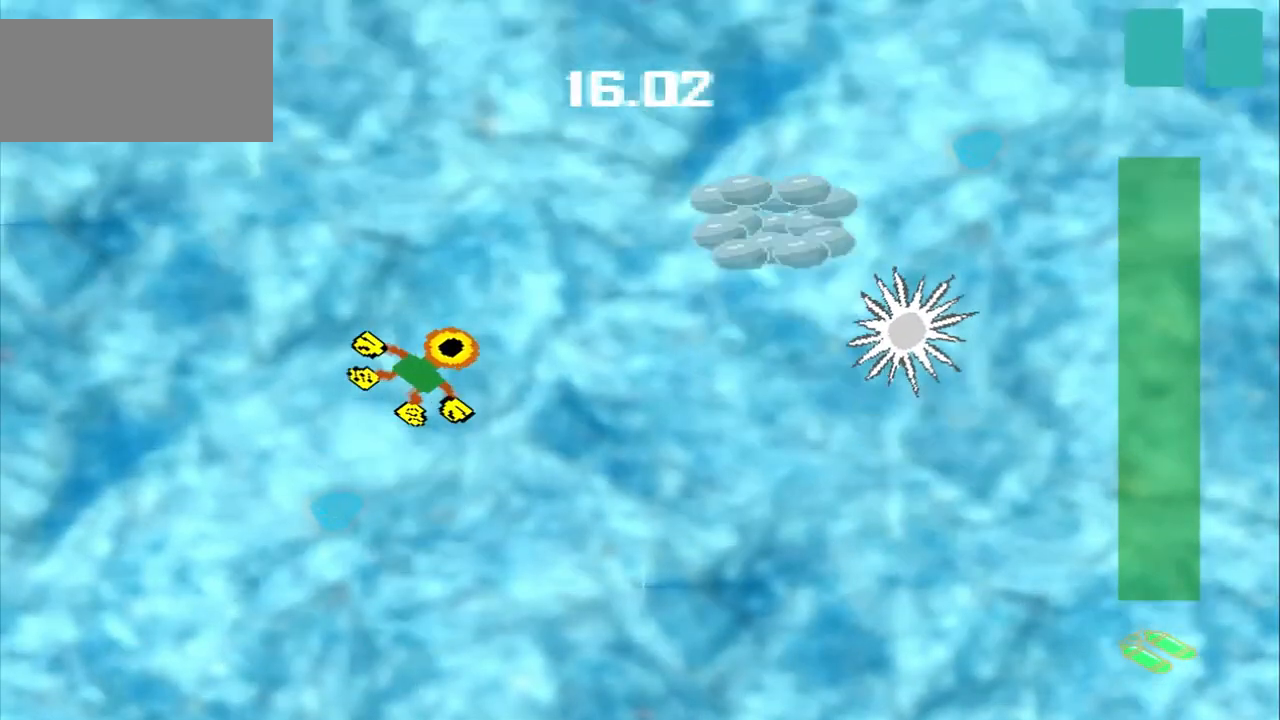
{"buttons": [], "left_stick": "up-right", "events": []}
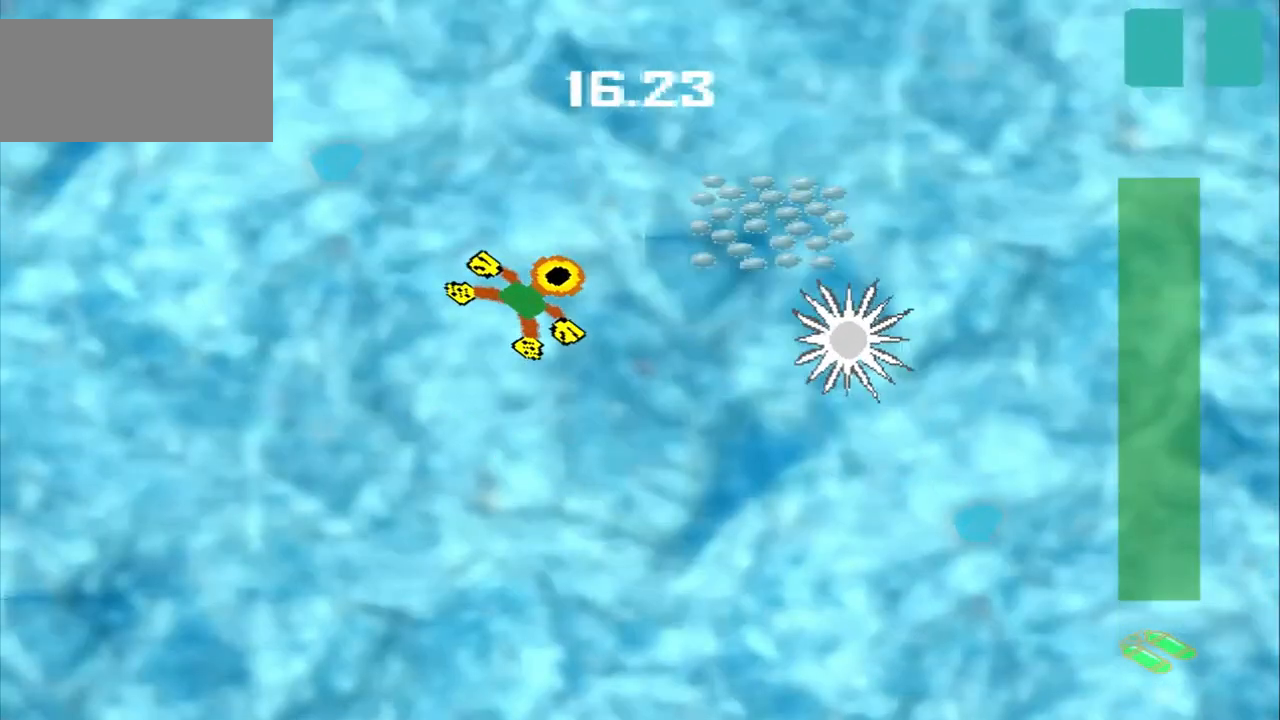
{"buttons": [], "left_stick": "up", "events": [[333, "left_stick", "up"]]}
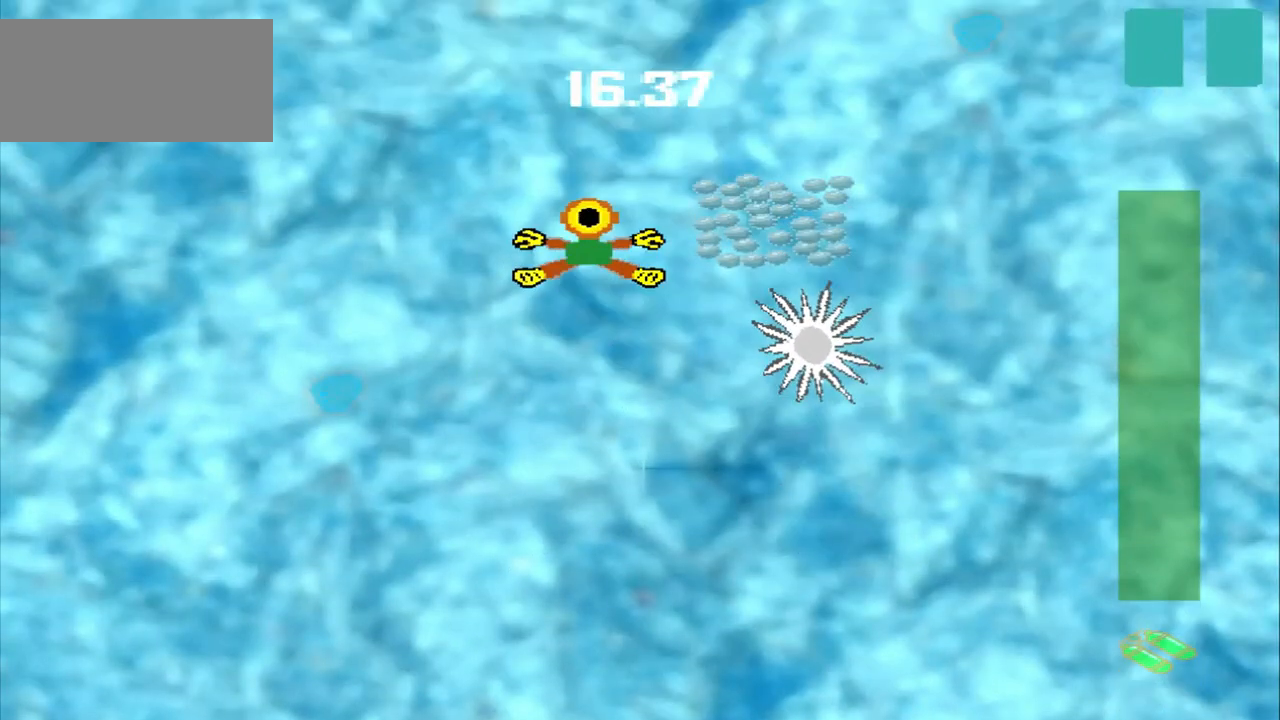
{"buttons": [], "left_stick": "up-right", "events": [[292, "left_stick", "up-right"]]}
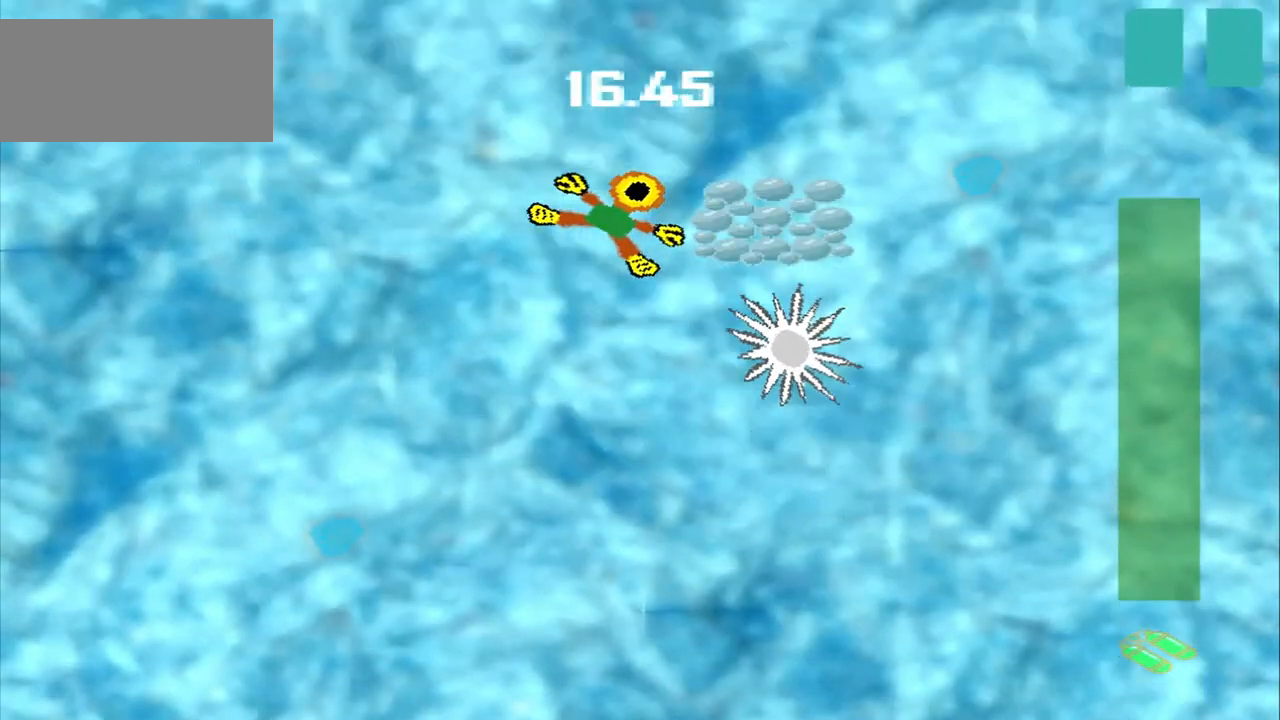
{"buttons": [], "left_stick": "down-left", "events": [[125, "left_stick", "center"], [167, "CROSS", "down"], [250, "CROSS", "up"], [292, "left_stick", "down-left"]]}
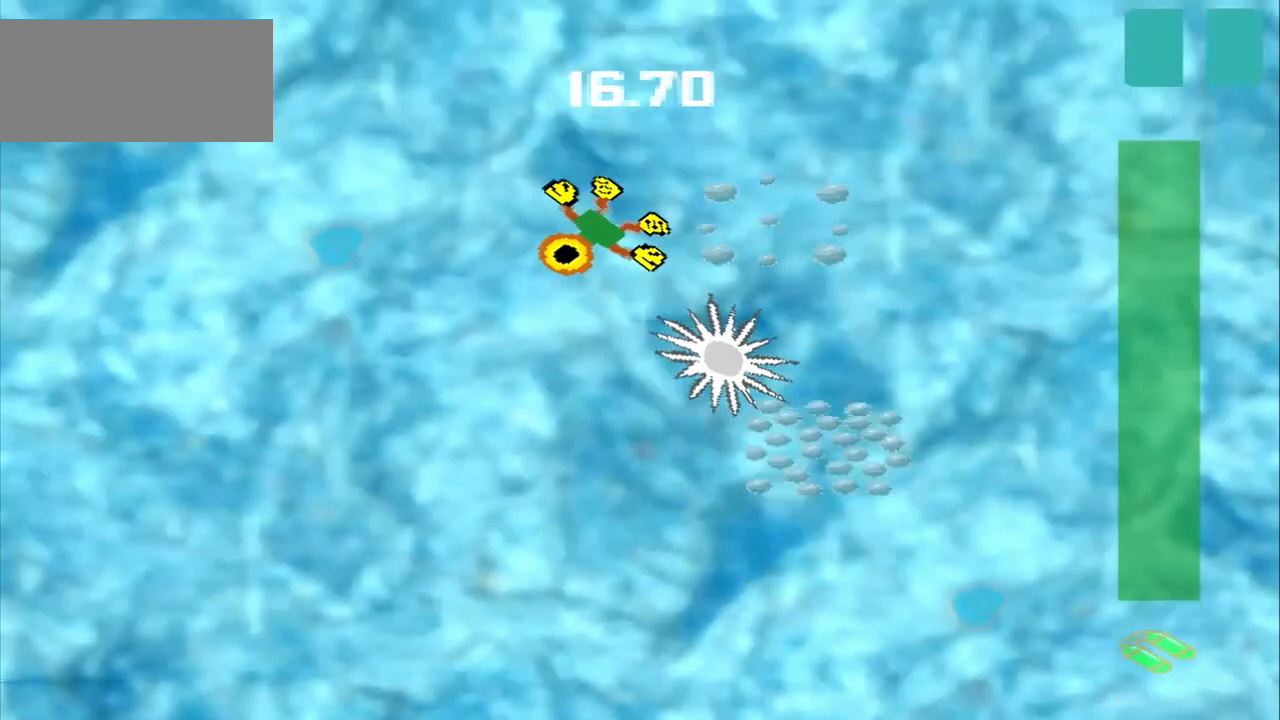
{"buttons": [], "left_stick": "up-right", "events": [[333, "left_stick", "up-right"]]}
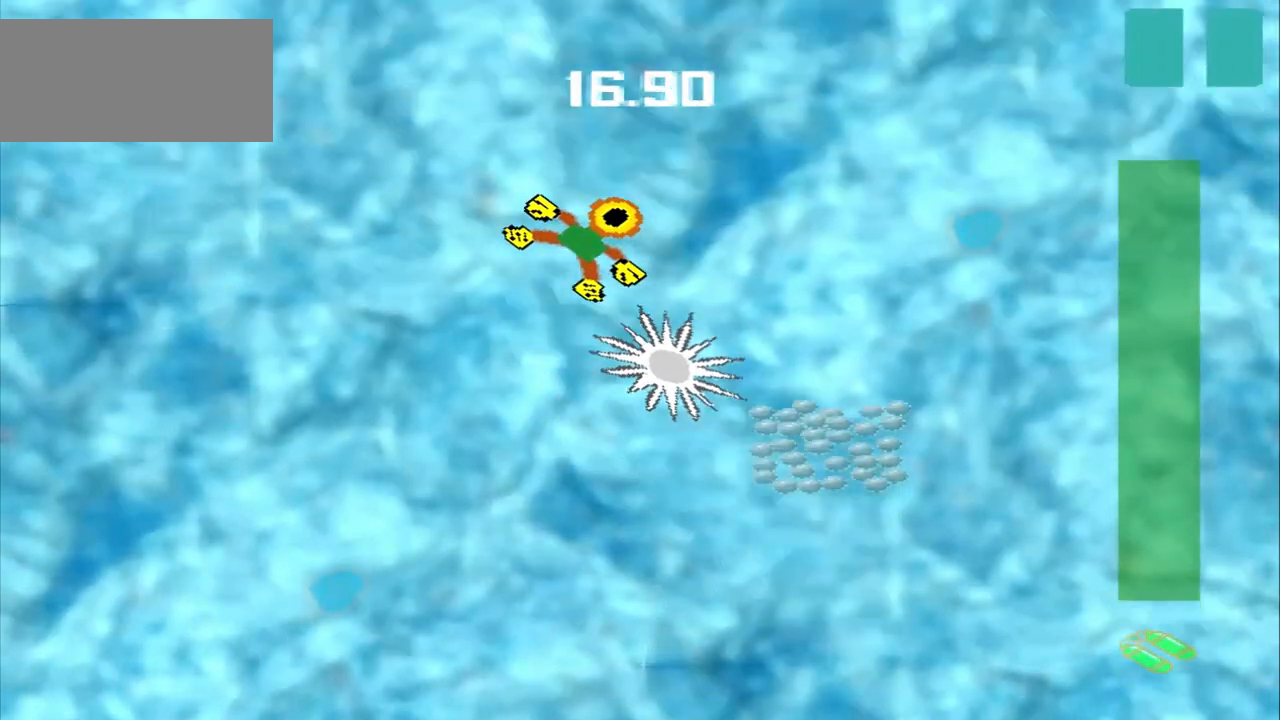
{"buttons": [], "left_stick": "down-right", "events": [[417, "left_stick", "down-right"]]}
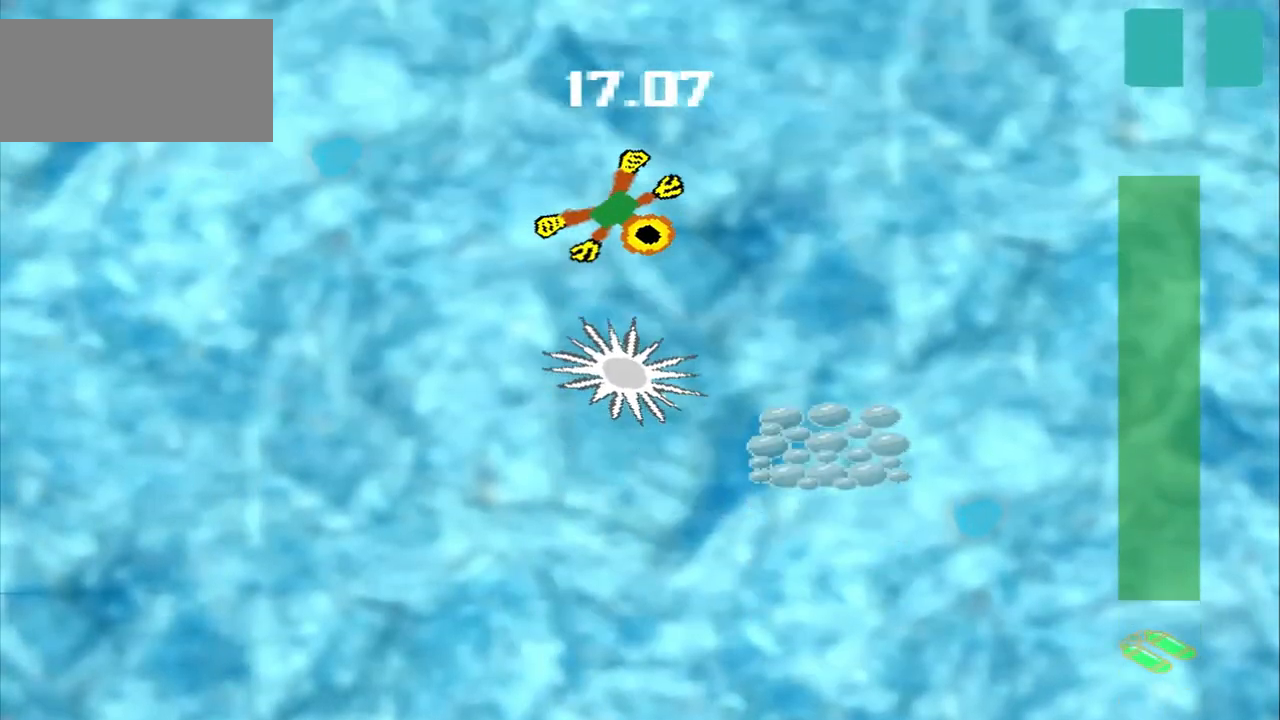
{"buttons": [], "left_stick": "down-right", "events": []}
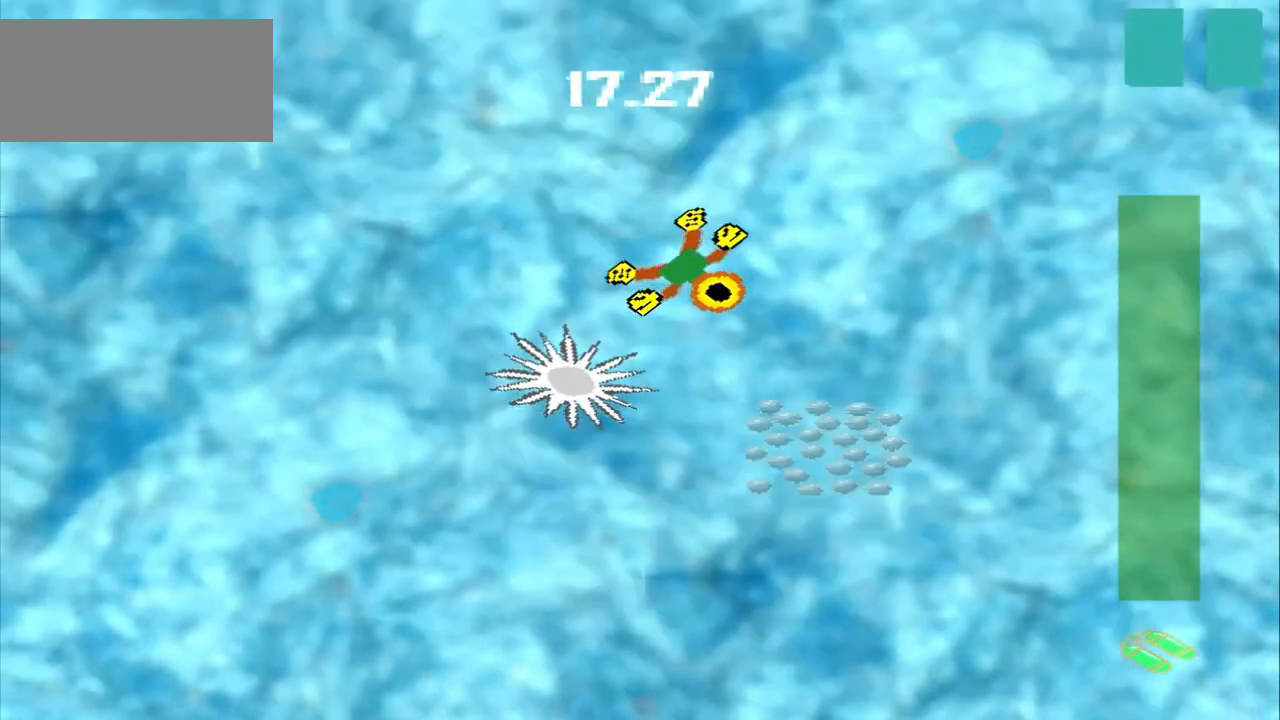
{"buttons": [], "left_stick": "down-right", "events": []}
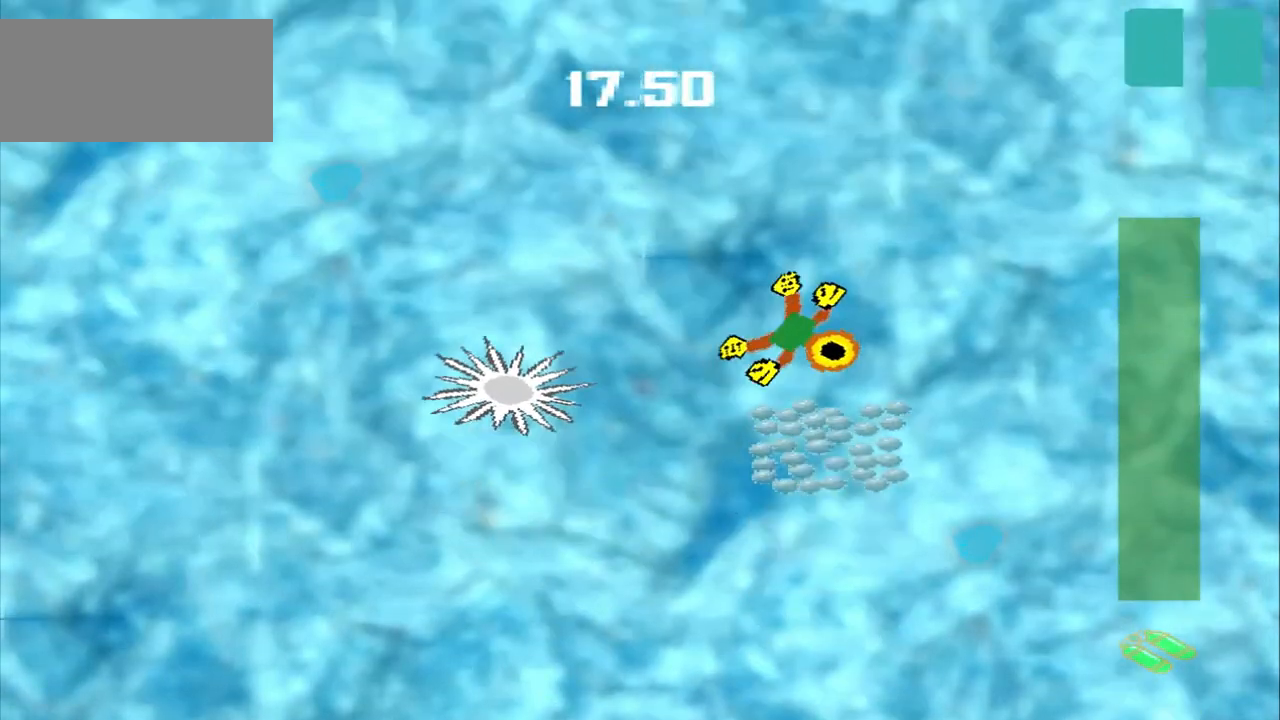
{"buttons": [], "left_stick": "center", "events": [[208, "left_stick", "center"]]}
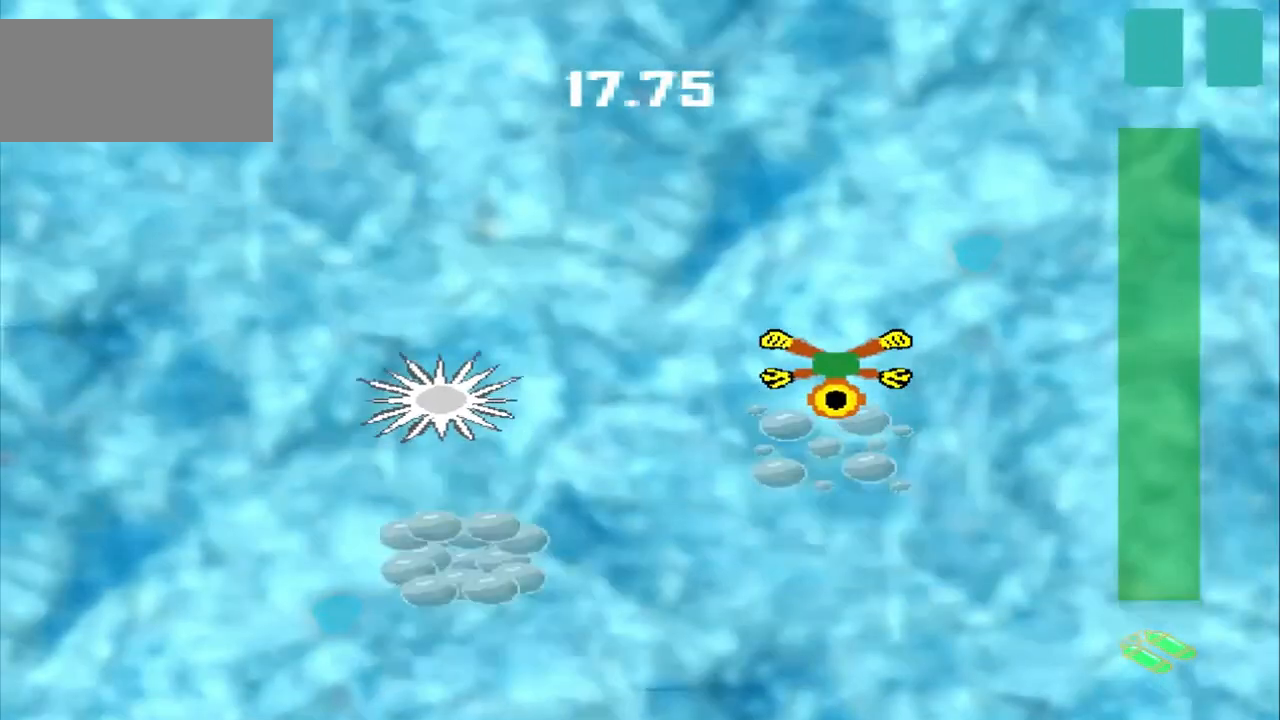
{"buttons": [], "left_stick": "down-left", "events": [[42, "left_stick", "down-left"]]}